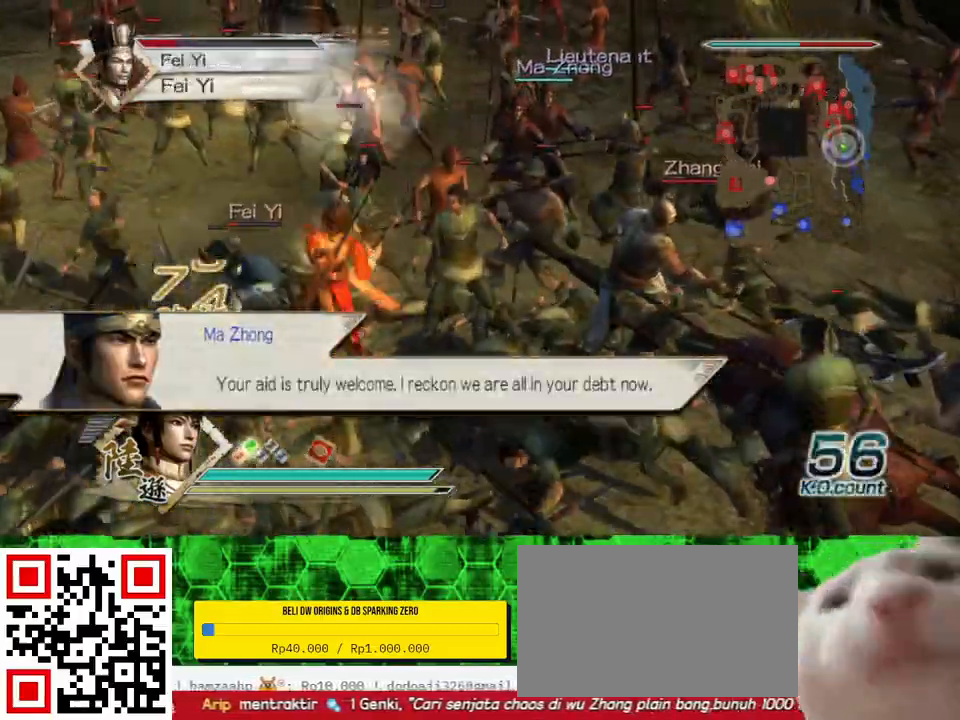
Gameplay with a controller (Xbox layout); each line is a JSON object with the inputs held at the frame after it. "events" lists button and stick changes between this image and that frame as [ms after this image, input, new state], when the widget could be followed in between.
{"buttons": ["Y"], "left_stick": "left", "right_stick": "center", "events": [[33, "Y", "down"], [133, "Y", "up"], [200, "Y", "down"], [333, "Y", "up"], [433, "Y", "down"]]}
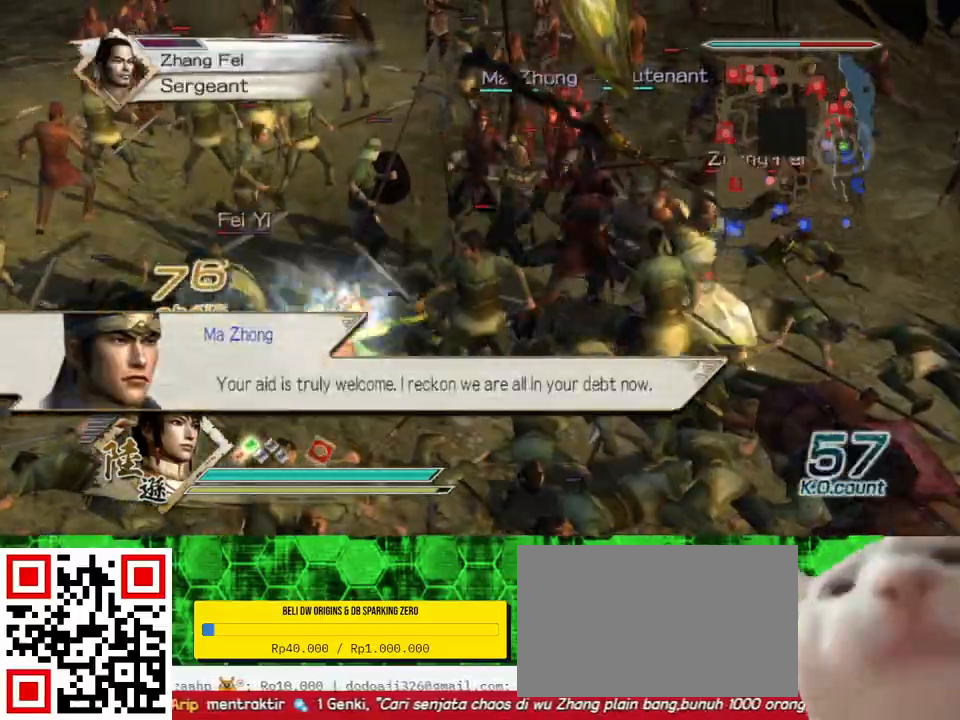
{"buttons": [], "left_stick": "up", "right_stick": "center", "events": [[33, "Y", "up"], [133, "Y", "down"], [267, "Y", "up"], [267, "left_stick", "up-left"], [333, "Y", "down"], [367, "left_stick", "up"], [467, "Y", "up"]]}
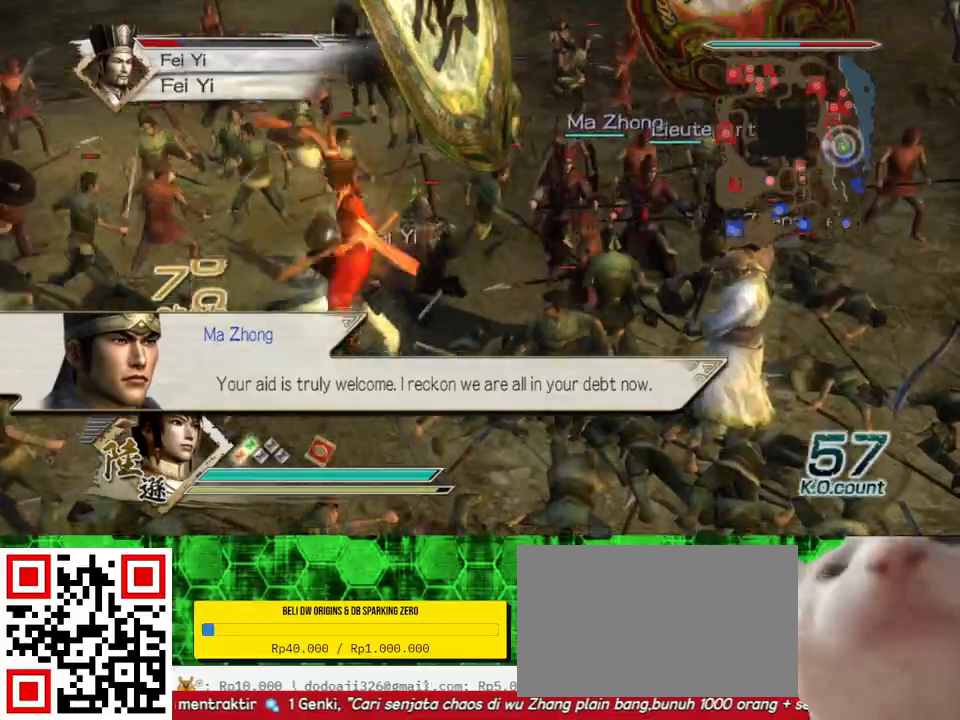
{"buttons": ["Y"], "left_stick": "up", "right_stick": "center", "events": [[33, "Y", "down"], [167, "Y", "up"], [233, "Y", "down"], [367, "Y", "up"], [433, "Y", "down"]]}
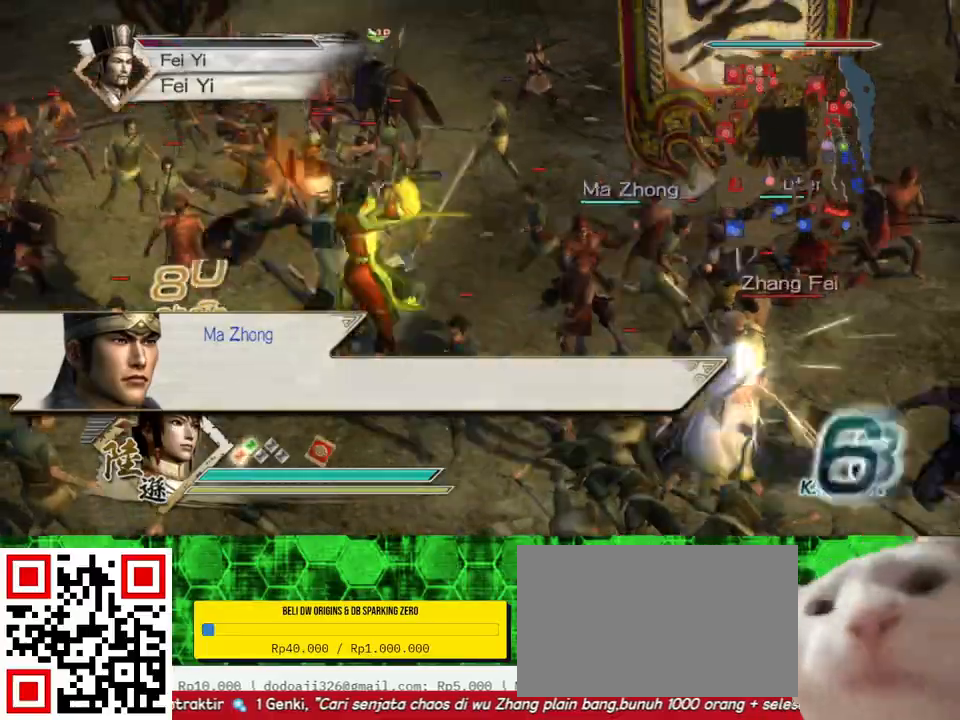
{"buttons": [], "left_stick": "center", "right_stick": "center", "events": [[67, "Y", "up"], [133, "left_stick", "up-left"], [267, "left_stick", "center"]]}
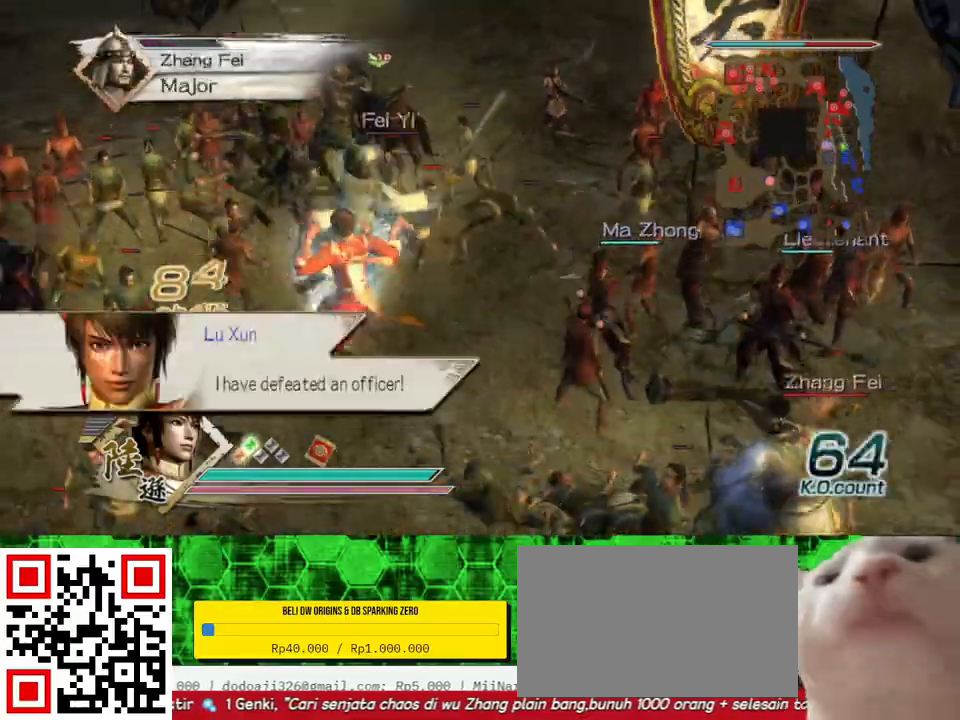
{"buttons": [], "left_stick": "up", "right_stick": "center", "events": [[33, "left_stick", "up"]]}
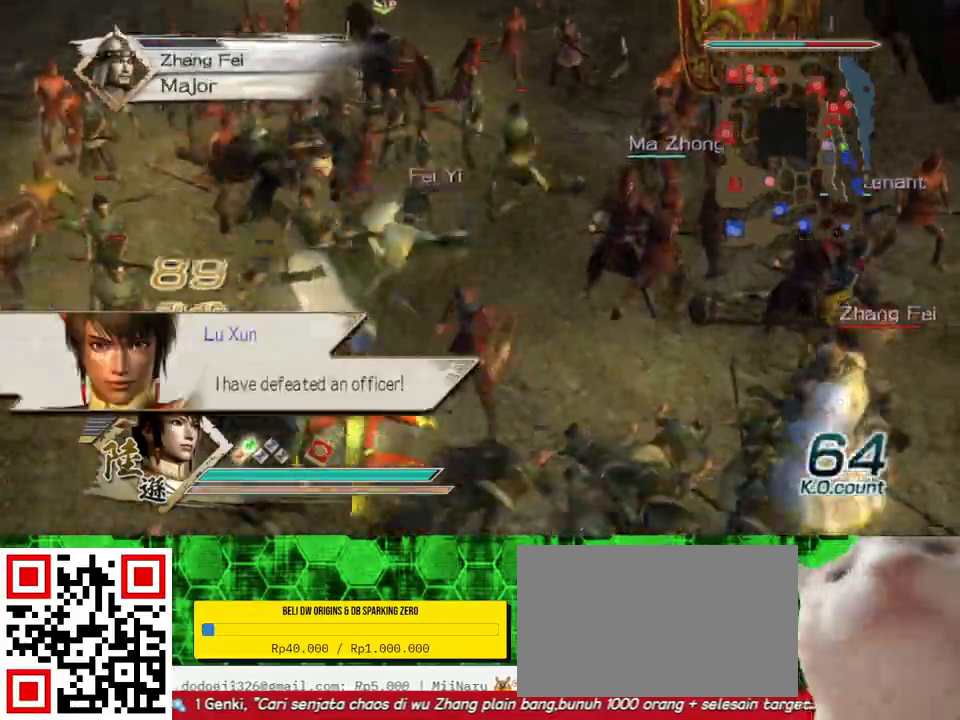
{"buttons": [], "left_stick": "center", "right_stick": "center", "events": [[467, "left_stick", "center"]]}
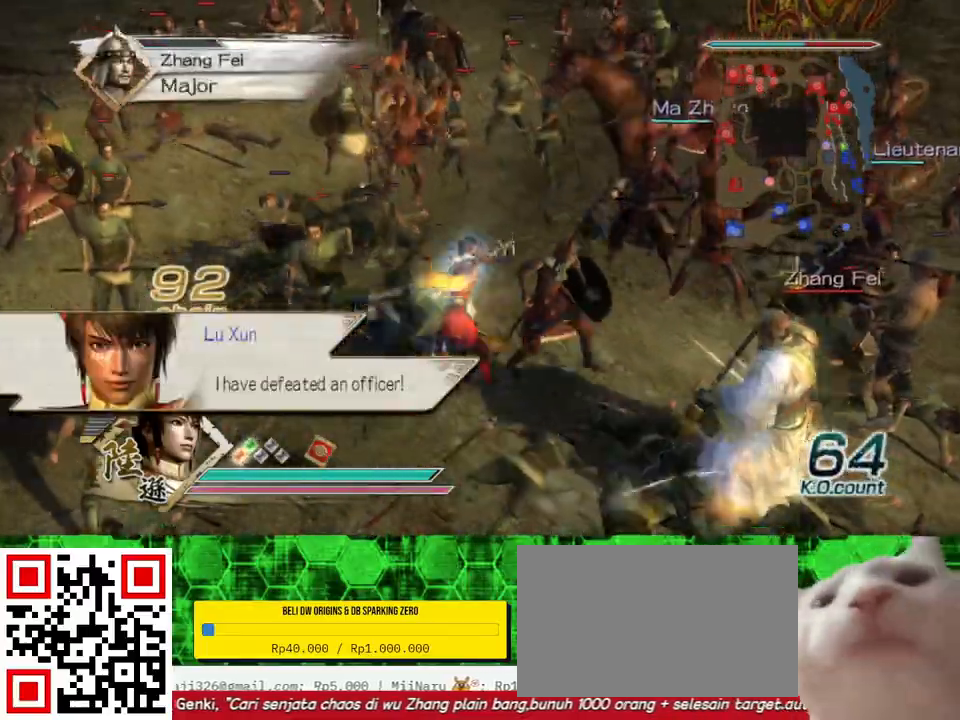
{"buttons": [], "left_stick": "up", "right_stick": "center", "events": [[133, "left_stick", "up-left"], [333, "left_stick", "center"], [467, "left_stick", "up"]]}
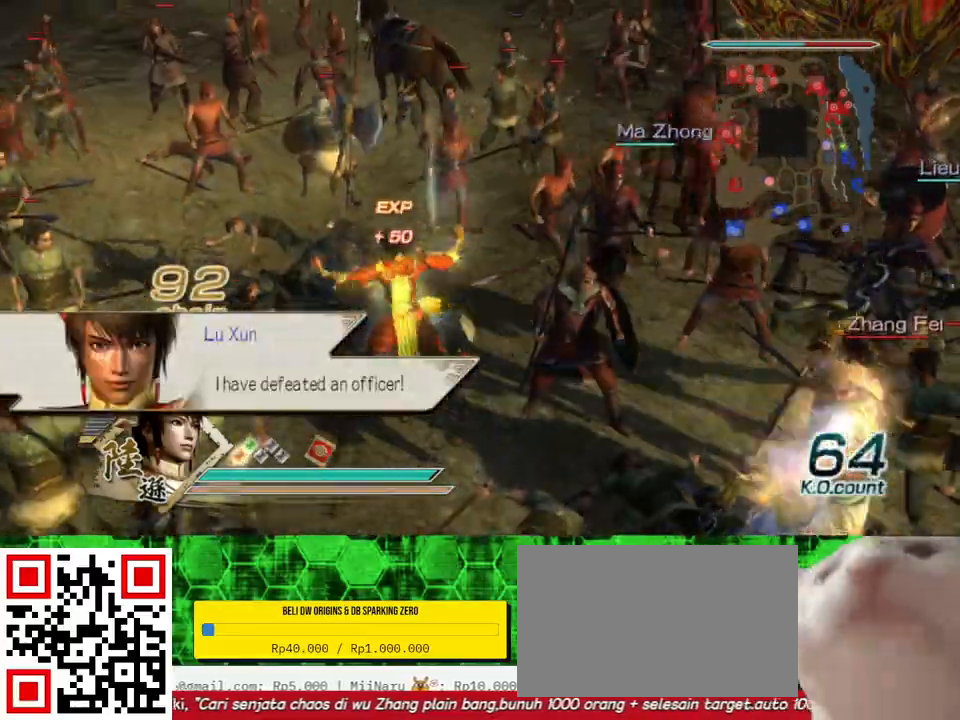
{"buttons": [], "left_stick": "down-right", "right_stick": "center", "events": [[167, "left_stick", "down-right"]]}
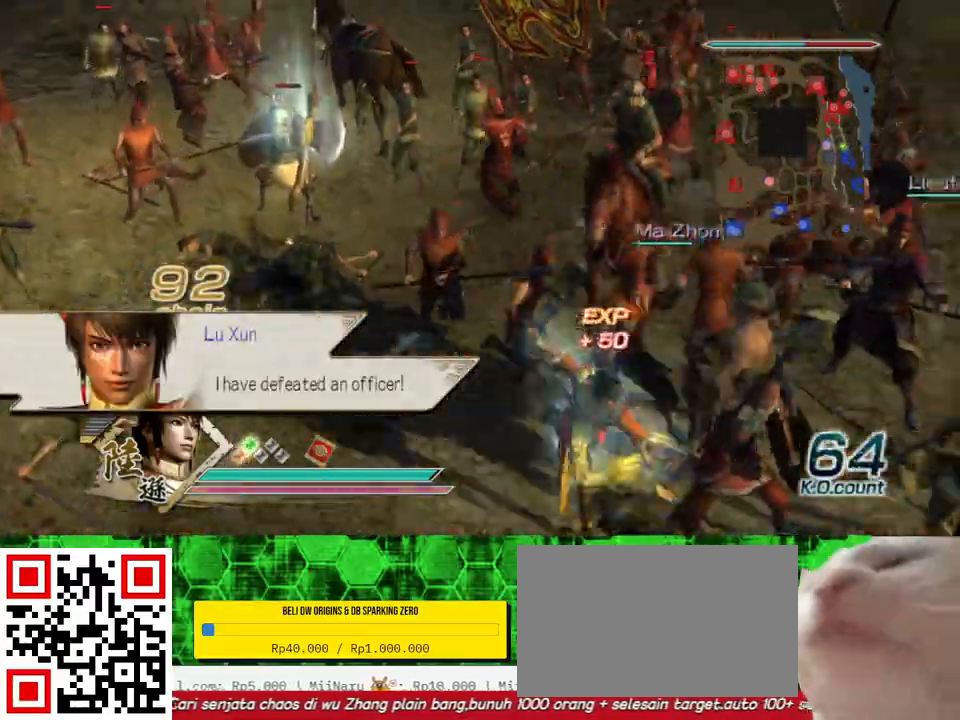
{"buttons": ["X"], "left_stick": "down-right", "right_stick": "center", "events": [[33, "X", "down"], [67, "X", "up"], [100, "X", "down"], [133, "X", "up"], [167, "X", "down"], [200, "X", "up"], [233, "X", "down"], [267, "X", "up"], [300, "X", "down"], [333, "X", "up"], [367, "X", "down"], [400, "X", "up"], [433, "X", "down"], [467, "X", "up"], [500, "X", "down"]]}
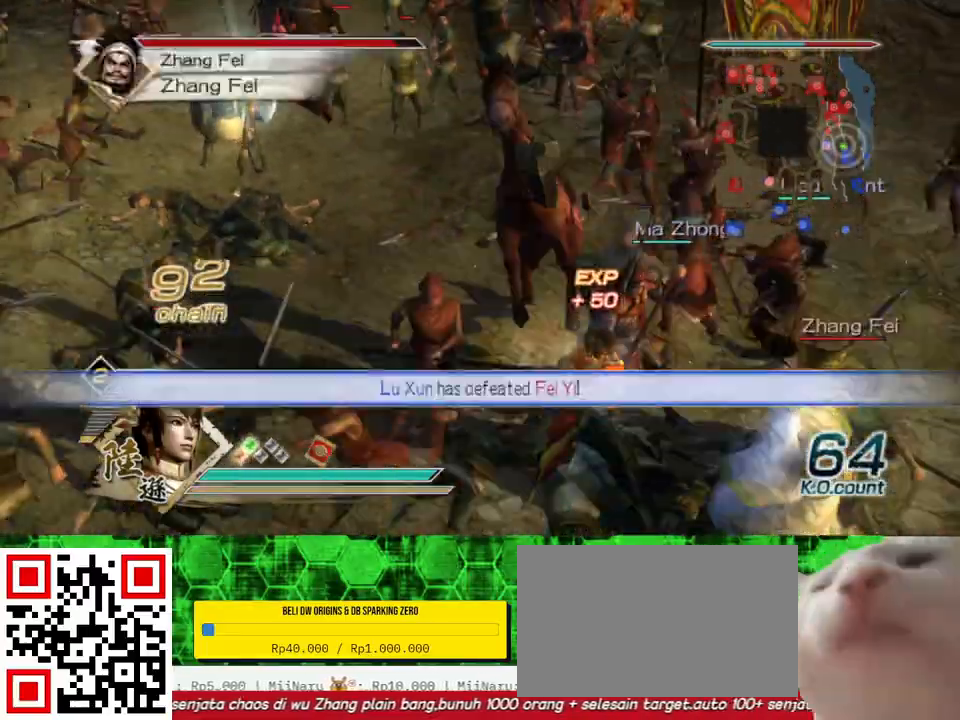
{"buttons": [], "left_stick": "down-right", "right_stick": "center", "events": [[33, "X", "up"], [67, "X", "down"], [100, "X", "up"], [133, "X", "down"], [167, "X", "up"], [233, "X", "down"], [267, "X", "up"], [333, "X", "down"], [367, "X", "up"], [400, "X", "down"], [433, "X", "up"], [467, "X", "down"], [500, "X", "up"]]}
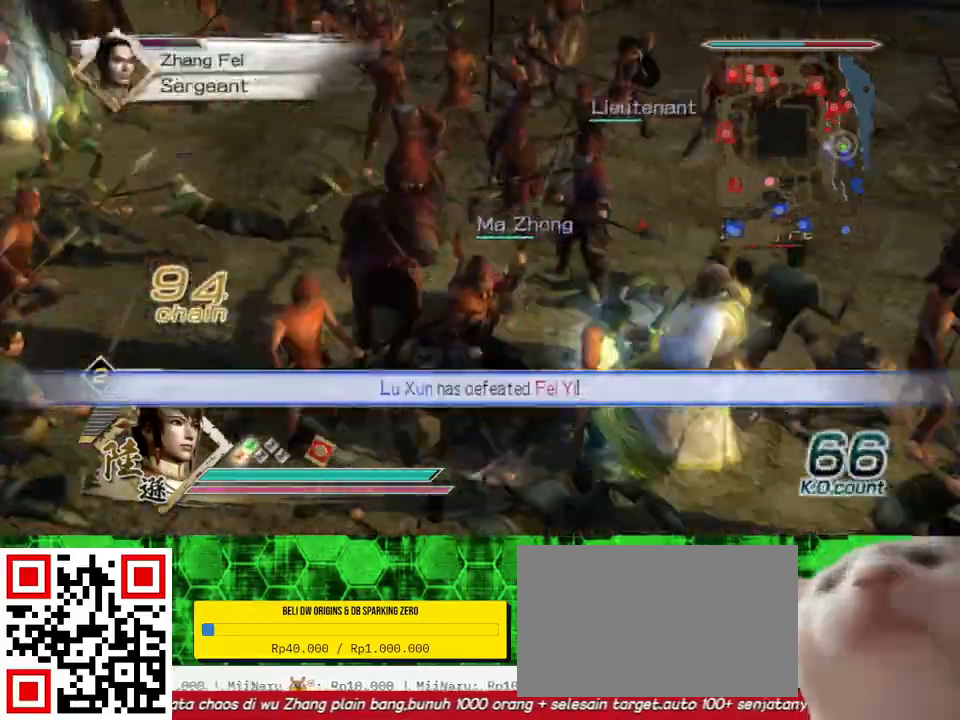
{"buttons": [], "left_stick": "up", "right_stick": "center", "events": [[67, "left_stick", "center"], [100, "X", "down"], [133, "X", "up"], [167, "X", "down"], [233, "X", "up"], [233, "left_stick", "up"], [267, "X", "down"], [300, "X", "up"], [367, "X", "down"], [433, "X", "up"], [467, "X", "down"], [500, "X", "up"]]}
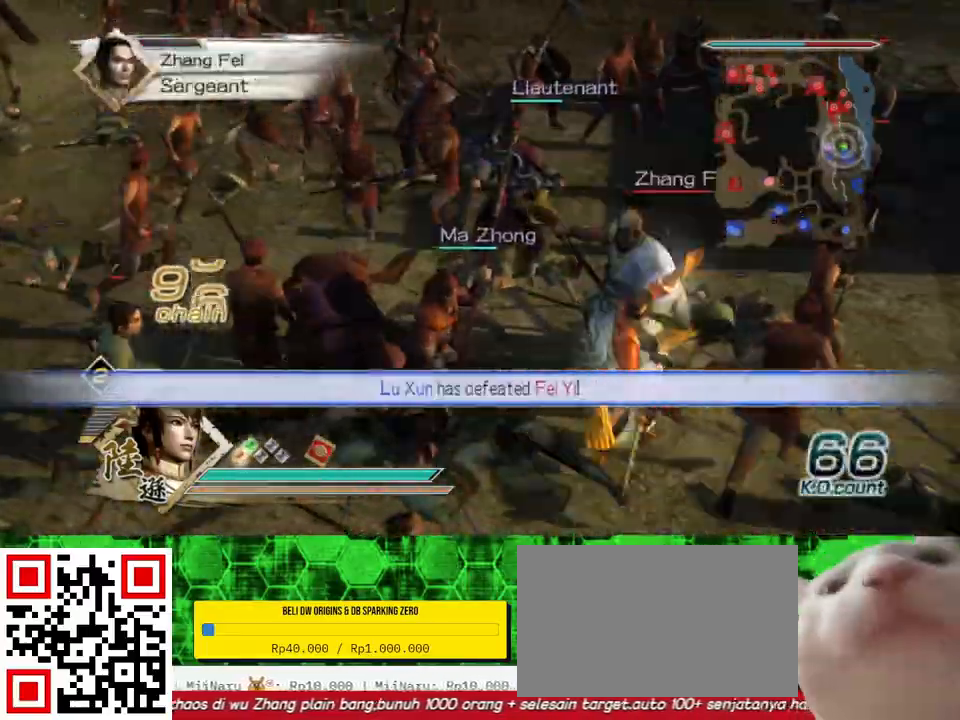
{"buttons": ["X"], "left_stick": "up", "right_stick": "center", "events": [[33, "X", "down"], [67, "X", "up"], [167, "X", "down"], [200, "X", "up"], [233, "X", "down"], [267, "X", "up"], [300, "X", "down"], [333, "X", "up"], [367, "X", "down"], [400, "X", "up"], [433, "X", "down"], [467, "X", "up"], [500, "X", "down"]]}
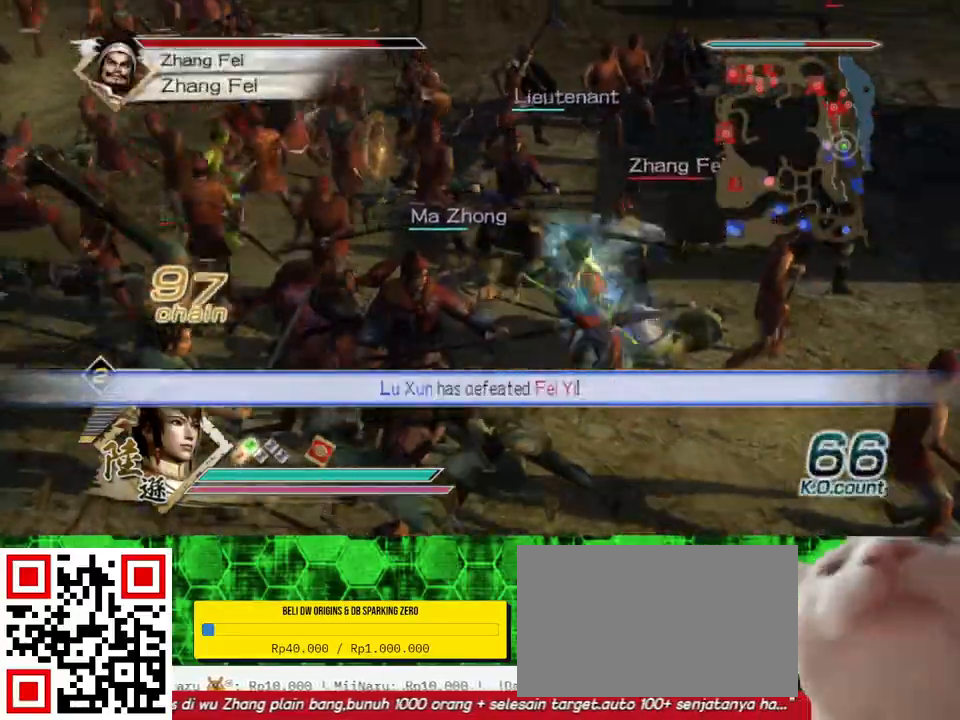
{"buttons": [], "left_stick": "up-right", "right_stick": "center", "events": [[33, "X", "up"], [67, "left_stick", "up-right"], [133, "Y", "down"], [267, "Y", "up"], [333, "Y", "down"], [467, "Y", "up"]]}
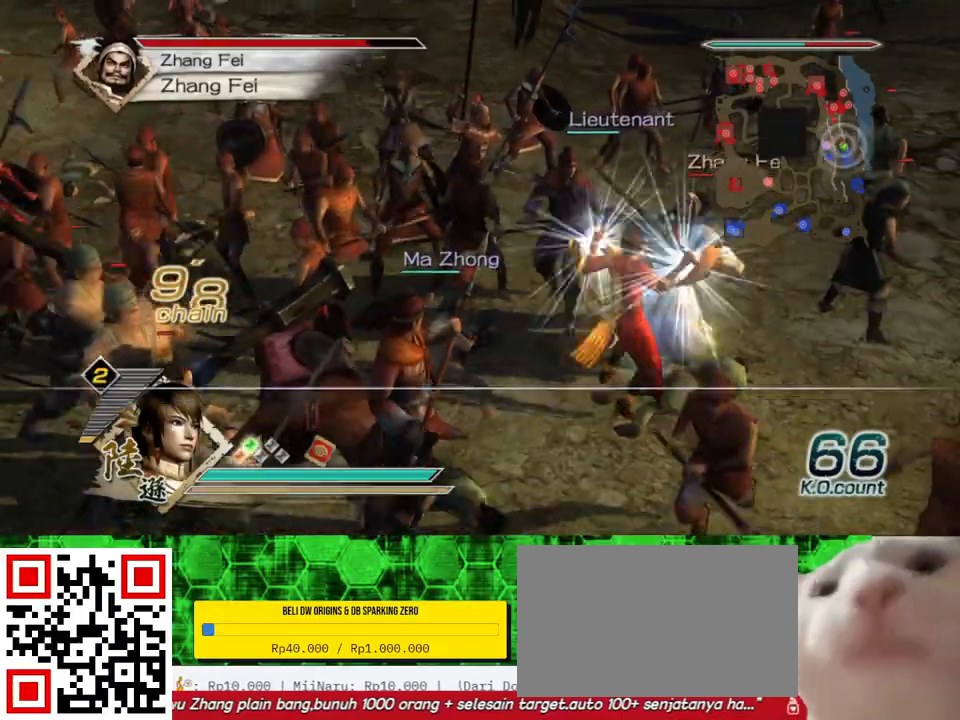
{"buttons": ["Y"], "left_stick": "up-right", "right_stick": "center", "events": [[67, "Y", "down"], [167, "Y", "up"], [233, "Y", "down"], [400, "Y", "up"], [467, "Y", "down"]]}
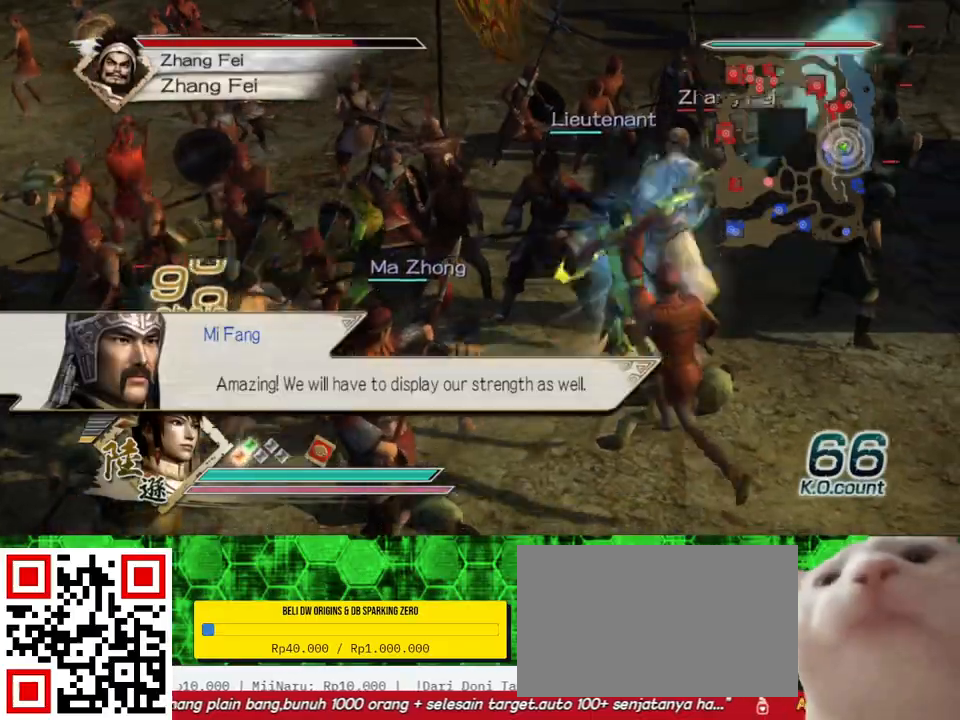
{"buttons": [], "left_stick": "up-right", "right_stick": "center", "events": [[100, "Y", "up"], [167, "Y", "down"], [300, "Y", "up"], [367, "Y", "down"], [500, "Y", "up"]]}
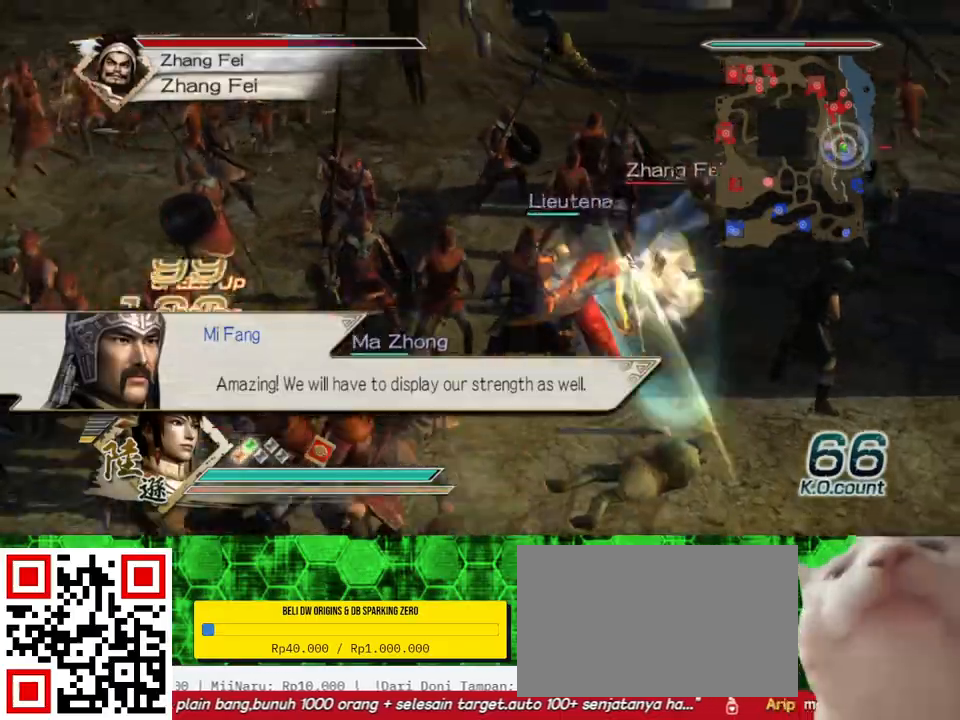
{"buttons": [], "left_stick": "up-right", "right_stick": "center", "events": [[33, "Y", "down"], [167, "Y", "up"], [233, "Y", "down"], [333, "Y", "up"]]}
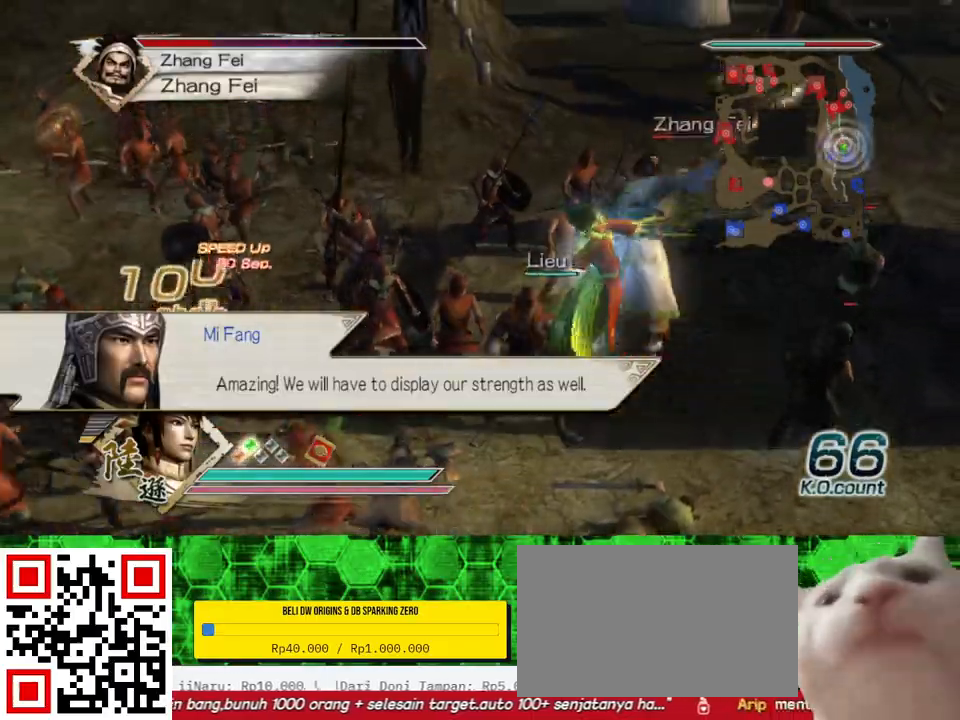
{"buttons": [], "left_stick": "up", "right_stick": "center", "events": [[33, "left_stick", "up"]]}
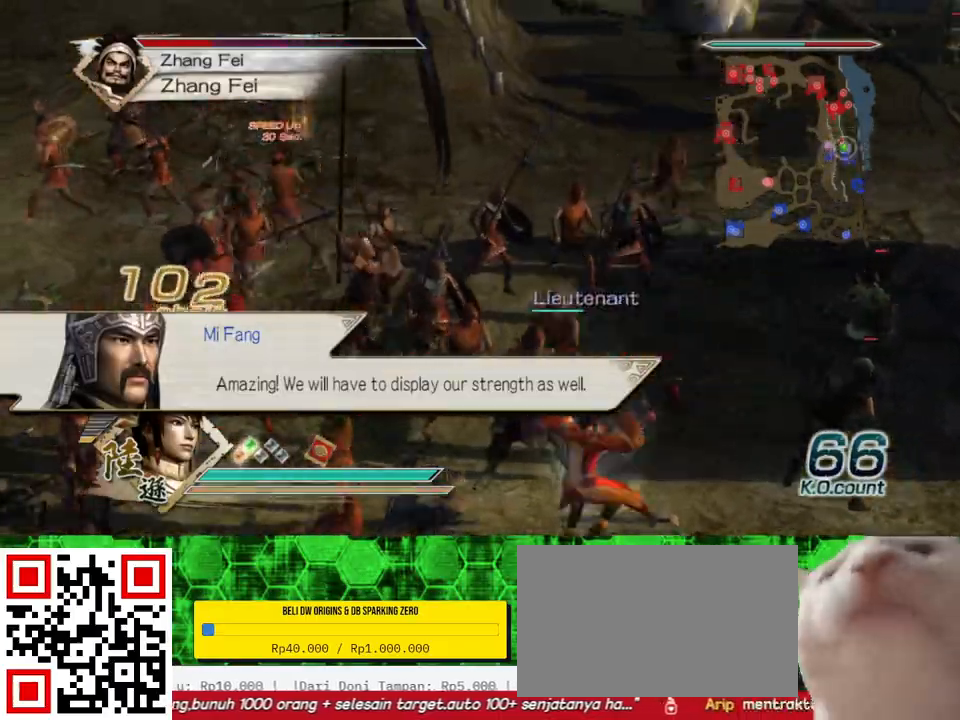
{"buttons": ["B"], "left_stick": "up", "right_stick": "center", "events": [[467, "B", "down"]]}
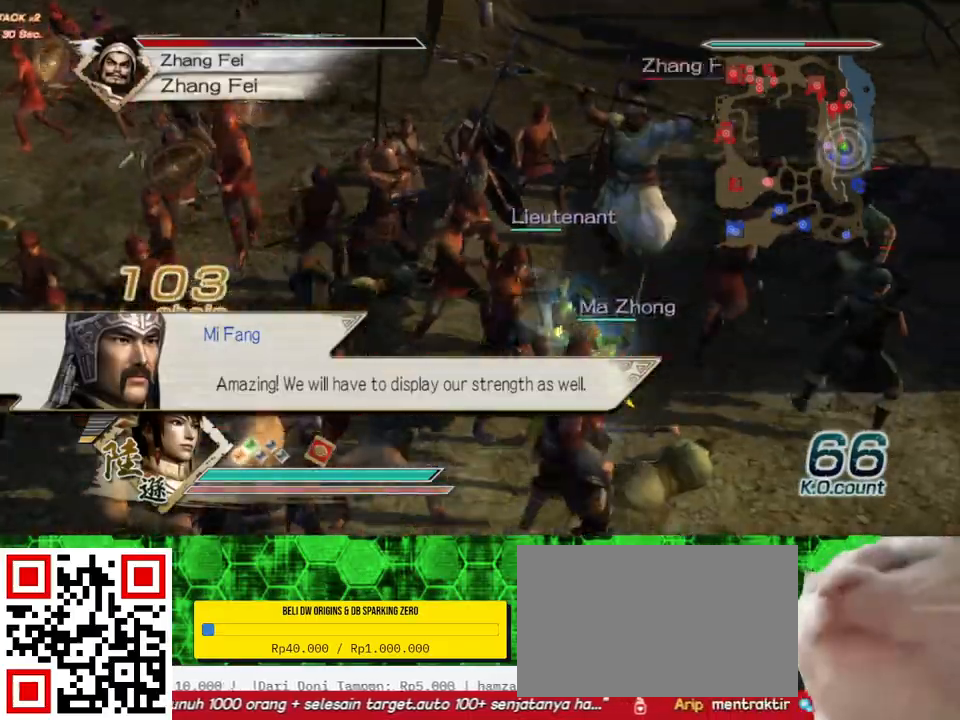
{"buttons": ["B"], "left_stick": "up", "right_stick": "center", "events": []}
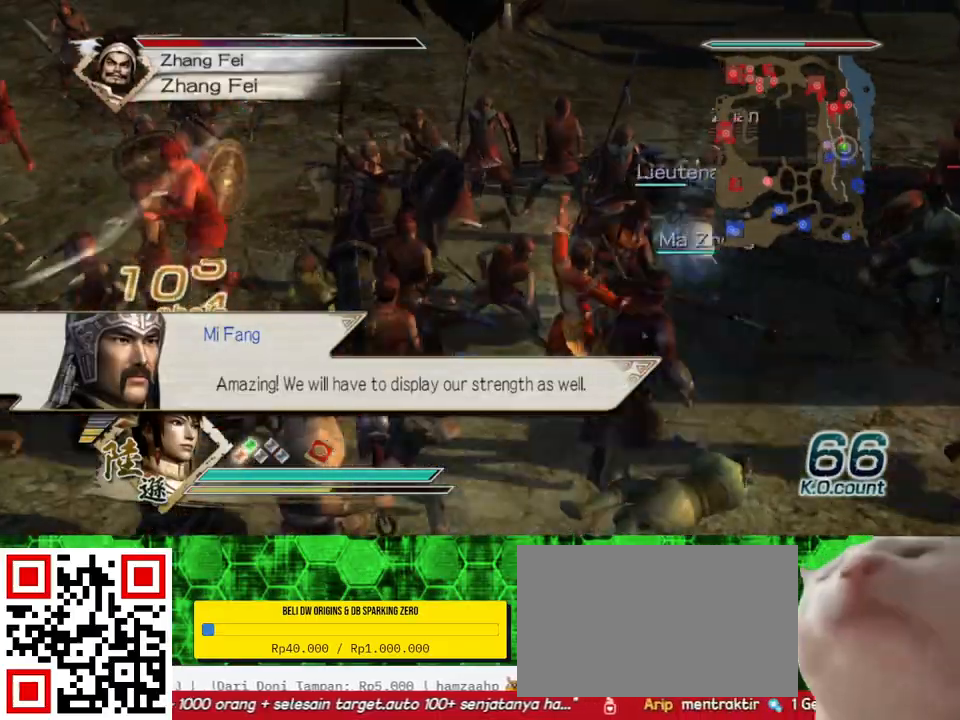
{"buttons": ["B"], "left_stick": "up-right", "right_stick": "center", "events": [[267, "left_stick", "up-right"]]}
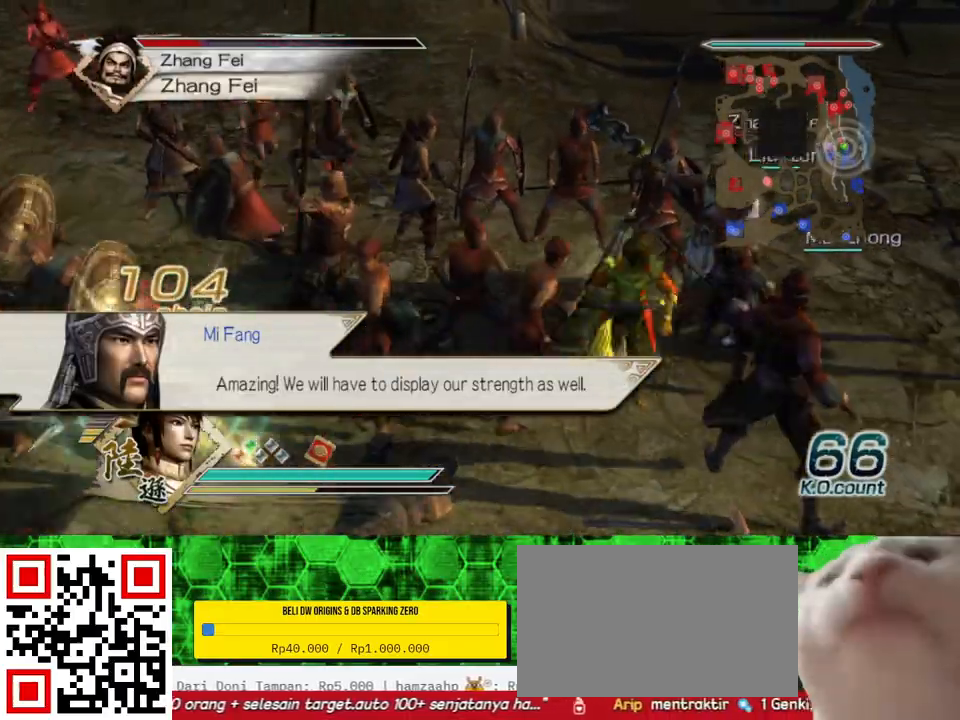
{"buttons": ["B"], "left_stick": "up-right", "right_stick": "center", "events": []}
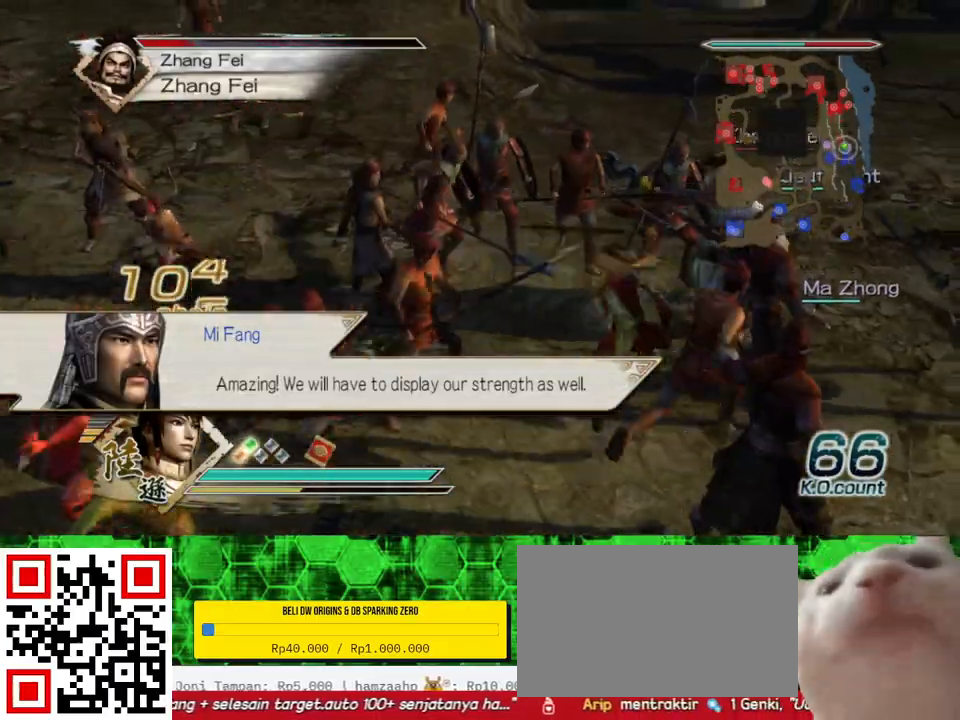
{"buttons": ["B"], "left_stick": "up-right", "right_stick": "center", "events": []}
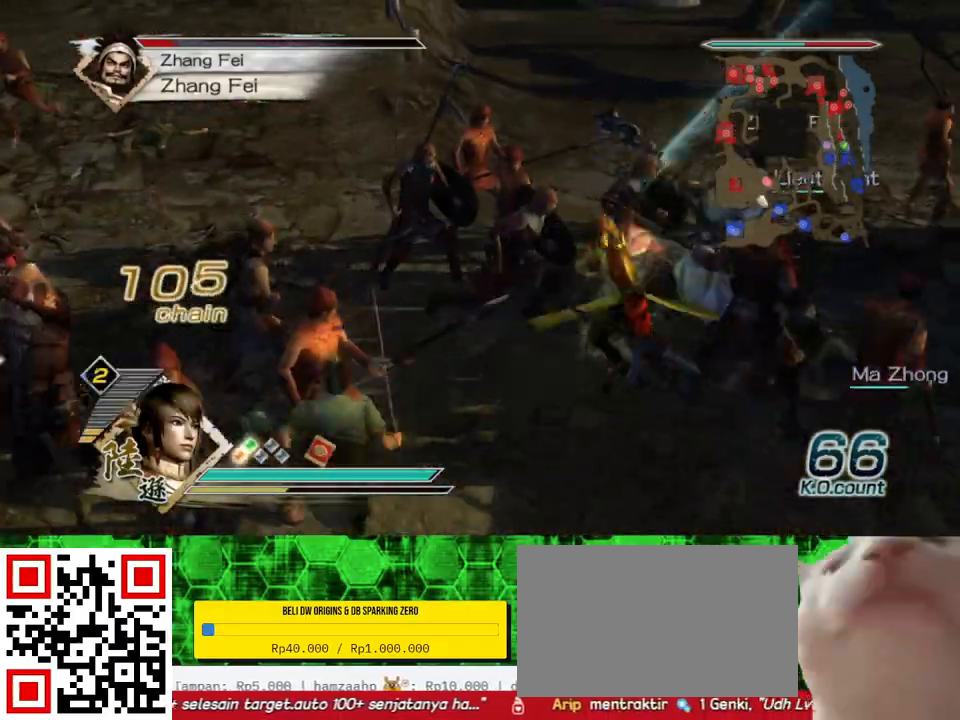
{"buttons": ["B"], "left_stick": "up-right", "right_stick": "center", "events": []}
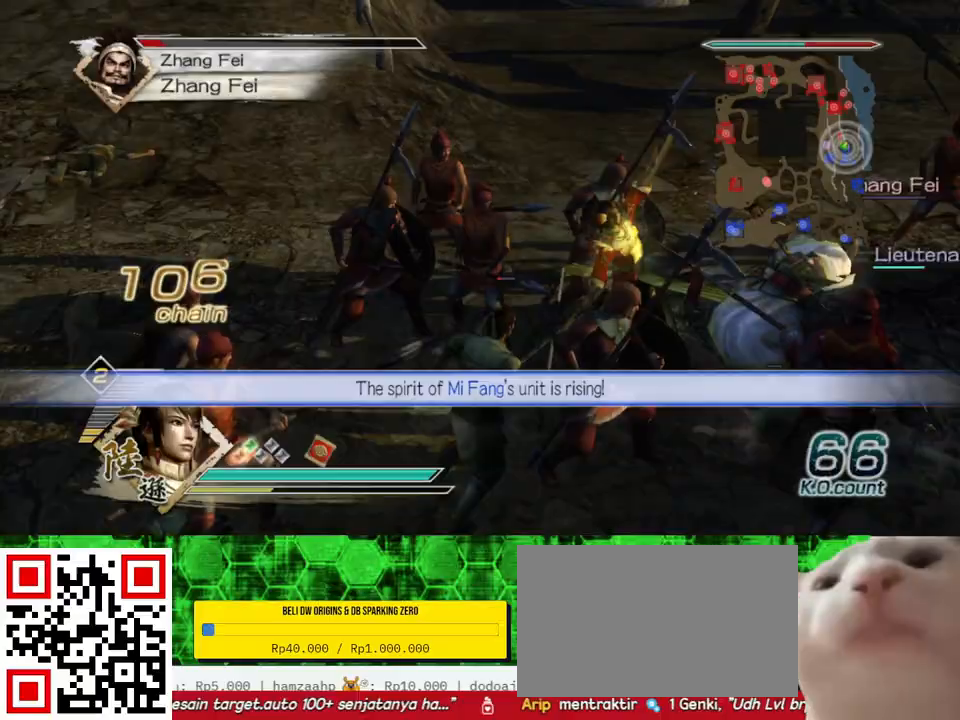
{"buttons": ["B"], "left_stick": "up-right", "right_stick": "center", "events": []}
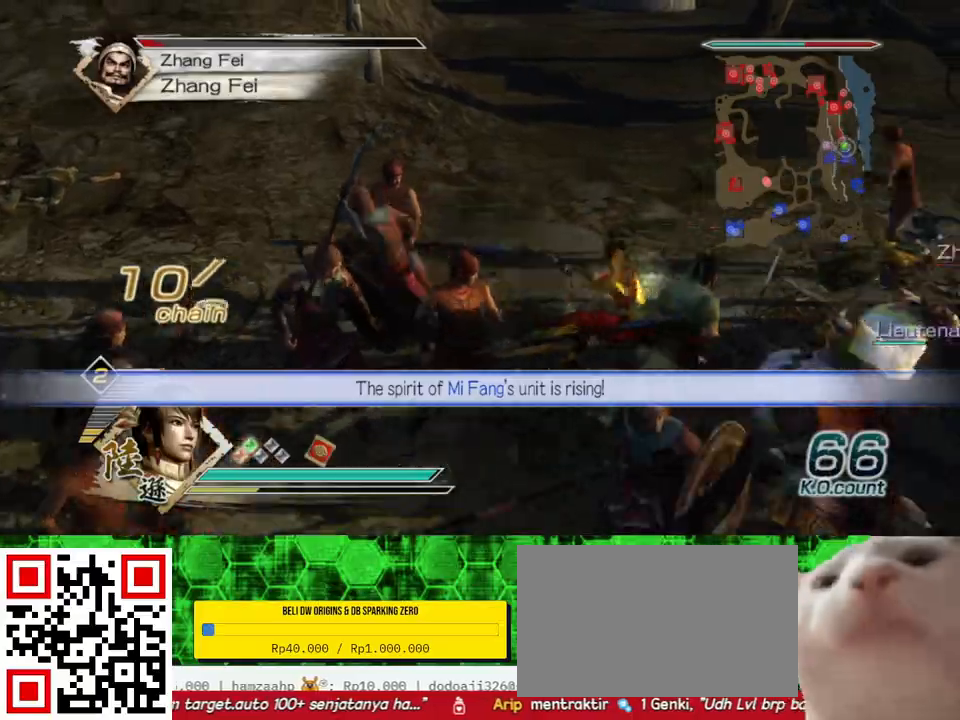
{"buttons": ["B"], "left_stick": "right", "right_stick": "center", "events": [[133, "left_stick", "right"]]}
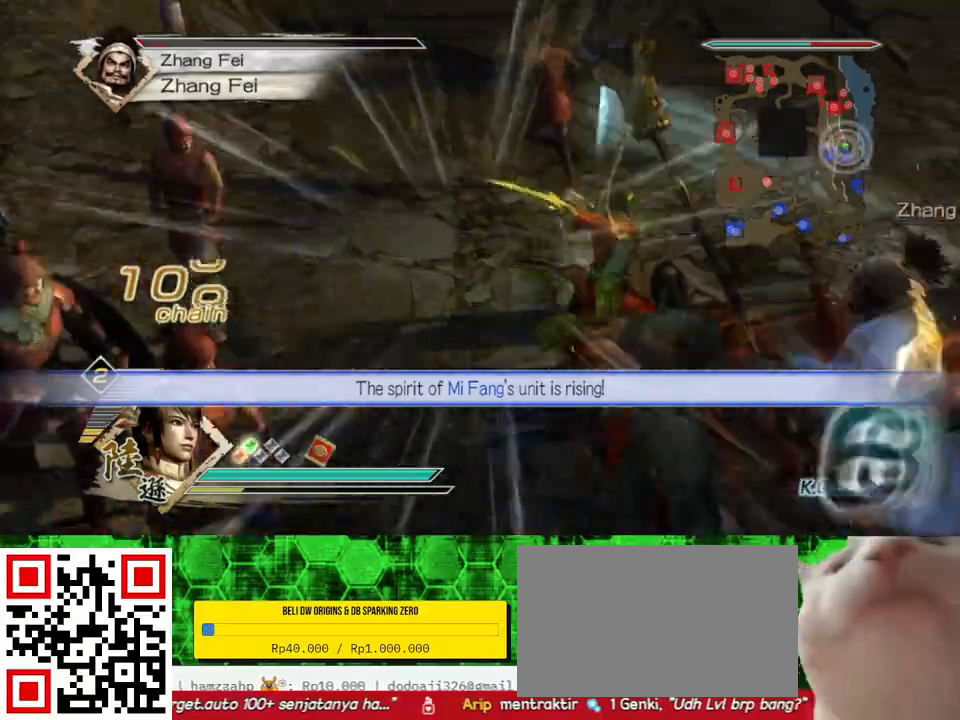
{"buttons": [], "left_stick": "center", "right_stick": "left", "events": [[167, "B", "up"], [367, "right_stick", "left"], [467, "left_stick", "center"]]}
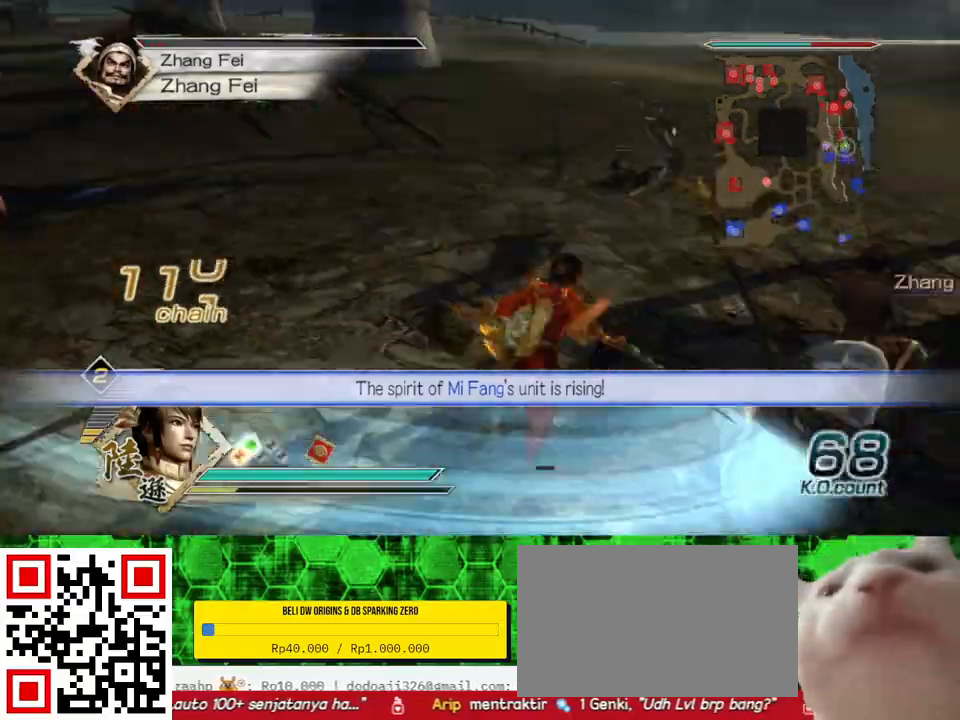
{"buttons": [], "left_stick": "up-right", "right_stick": "center", "events": [[300, "right_stick", "center"], [467, "left_stick", "up-right"]]}
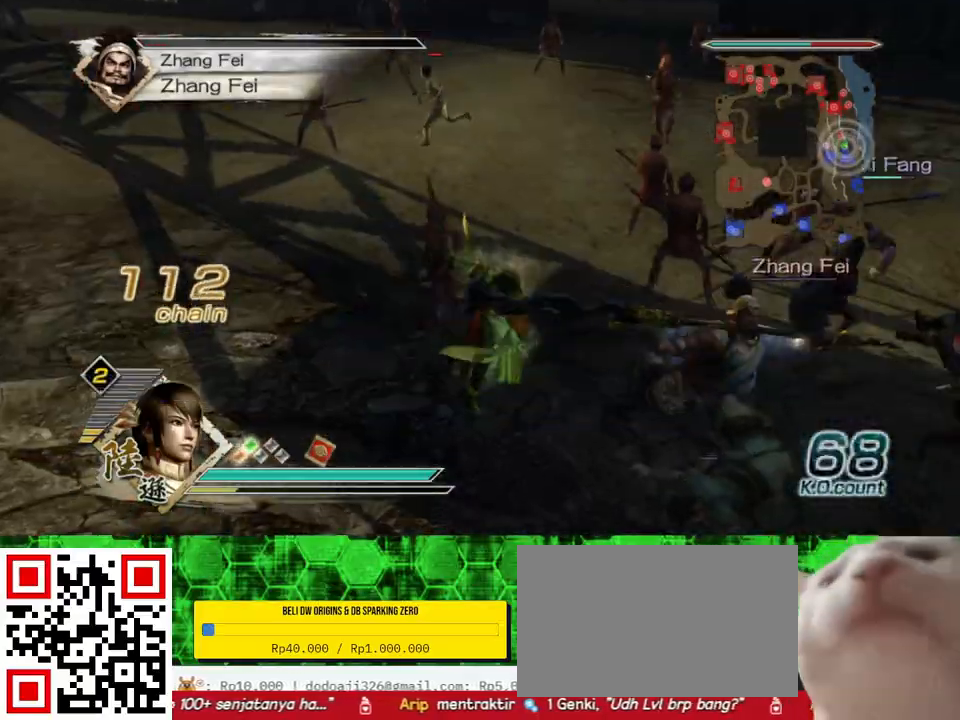
{"buttons": [], "left_stick": "center", "right_stick": "left", "events": [[100, "right_stick", "down"], [233, "right_stick", "center"], [267, "left_stick", "right"], [467, "left_stick", "center"], [500, "right_stick", "left"]]}
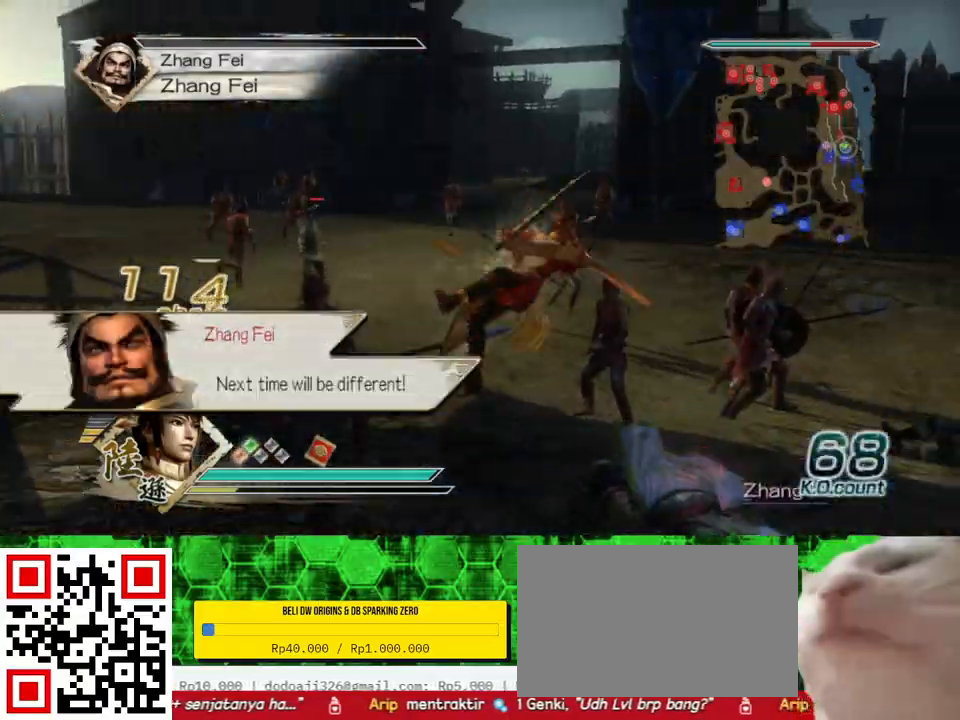
{"buttons": [], "left_stick": "center", "right_stick": "left", "events": [[267, "right_stick", "center"], [433, "right_stick", "up-left"], [500, "right_stick", "left"]]}